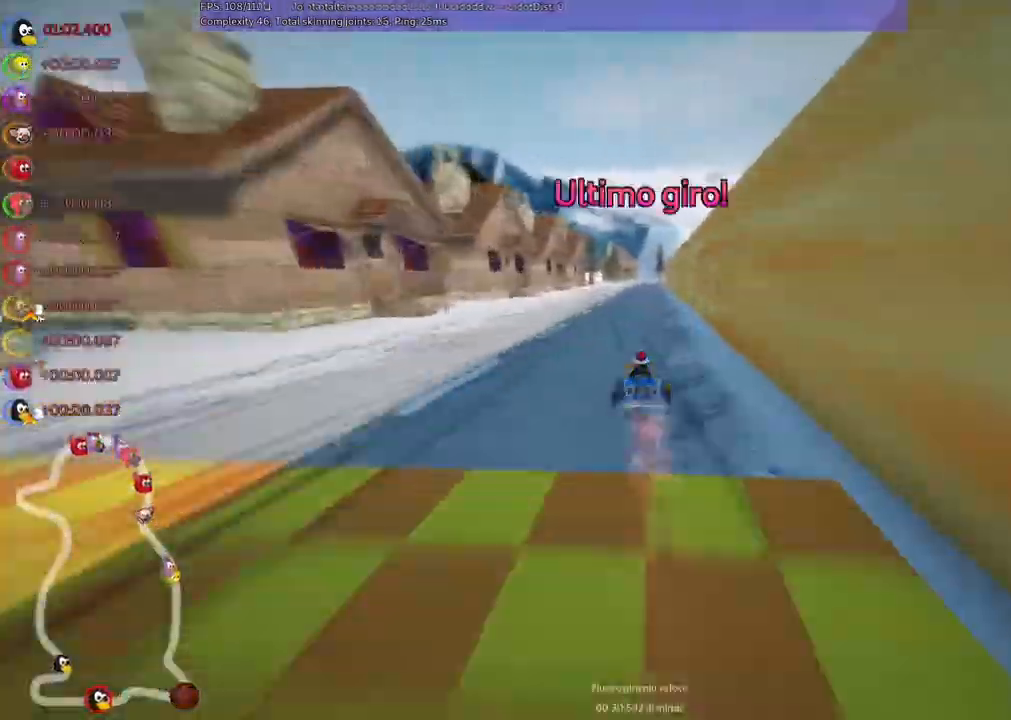
Gameplay with keyboard; each line is a JSON object with the keys held at the frame after it. "events" lists presses ("down") and releases ("up") of "/", "alt_r", "b", "c", "comma", "ctrl_r", "down", "f", "g", "h", "j", "k", "l", "left", "m", "n", "quote", "right", "shift_r", "space", "super", "up" and "v" between this image and that frame as [ms after this image, input, new state], when the widget could be followed in between. No other keys are recorded. Mouse input is not recorded.
{"keys": ["right", "up"], "events": [[300, "left", "down"], [433, "left", "up"], [500, "right", "down"]]}
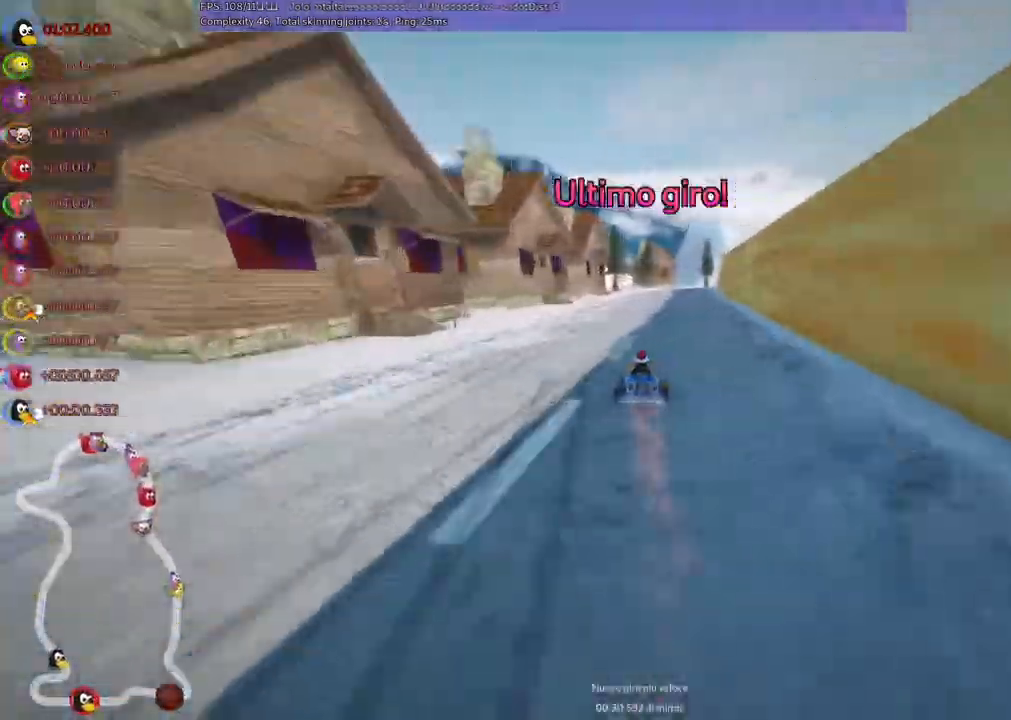
{"keys": ["left", "m", "up"], "events": [[33, "m", "down"], [67, "left", "down"], [167, "right", "up"]]}
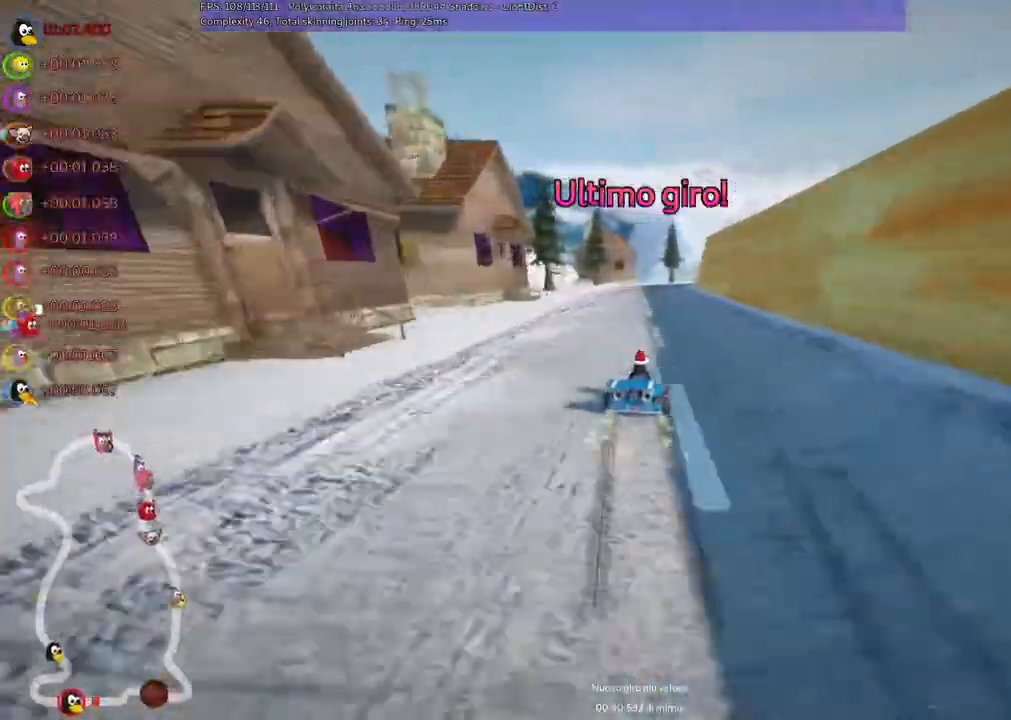
{"keys": ["left", "m", "up"], "events": []}
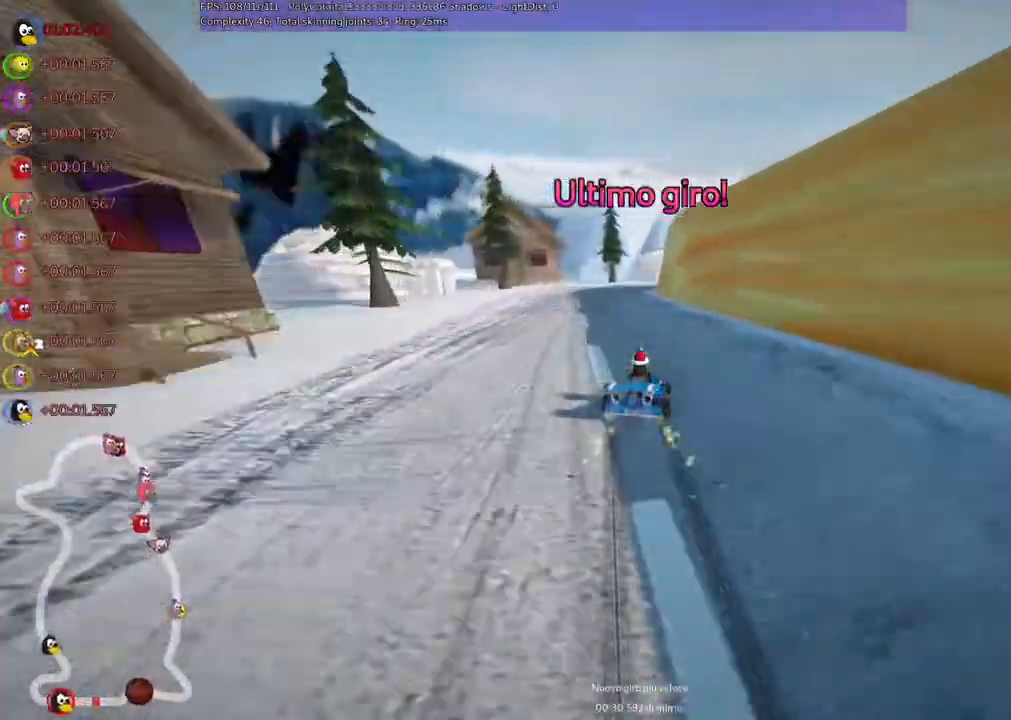
{"keys": ["left", "m", "up"], "events": []}
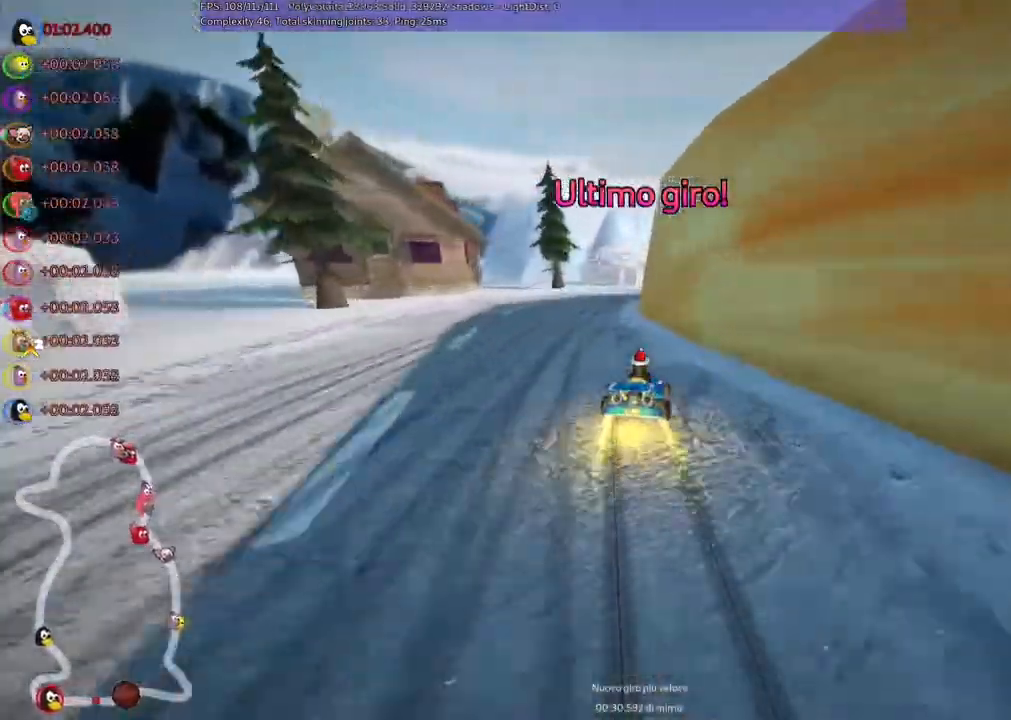
{"keys": ["m", "right", "up"], "events": [[300, "right", "down"], [333, "left", "up"]]}
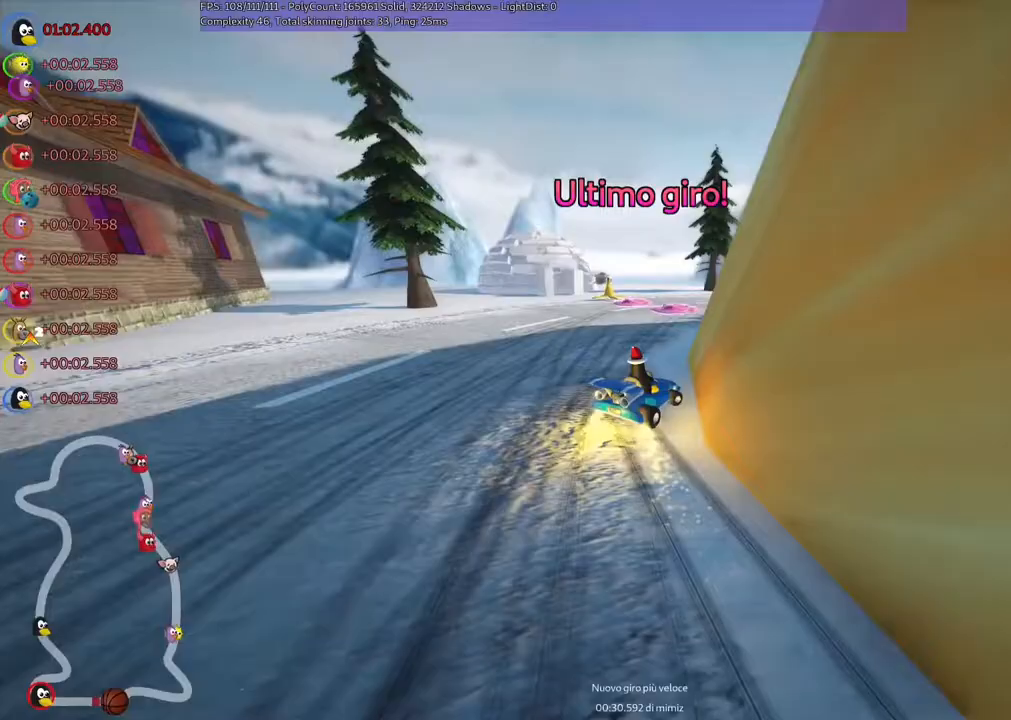
{"keys": ["right", "up"], "events": [[67, "m", "up"]]}
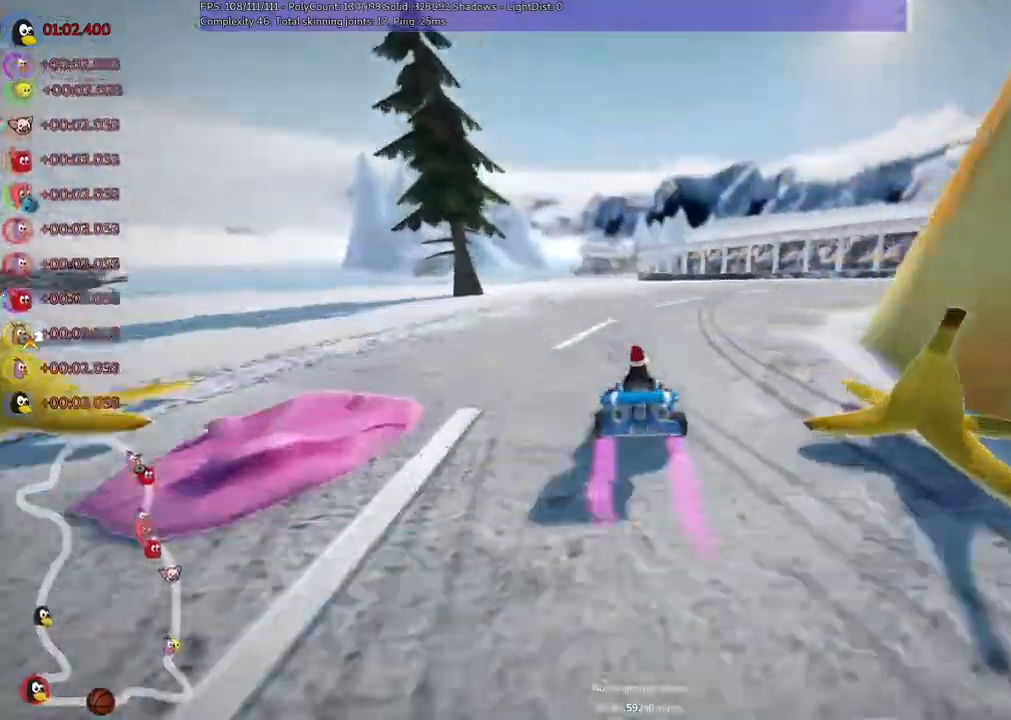
{"keys": ["up"], "events": [[167, "right", "up"]]}
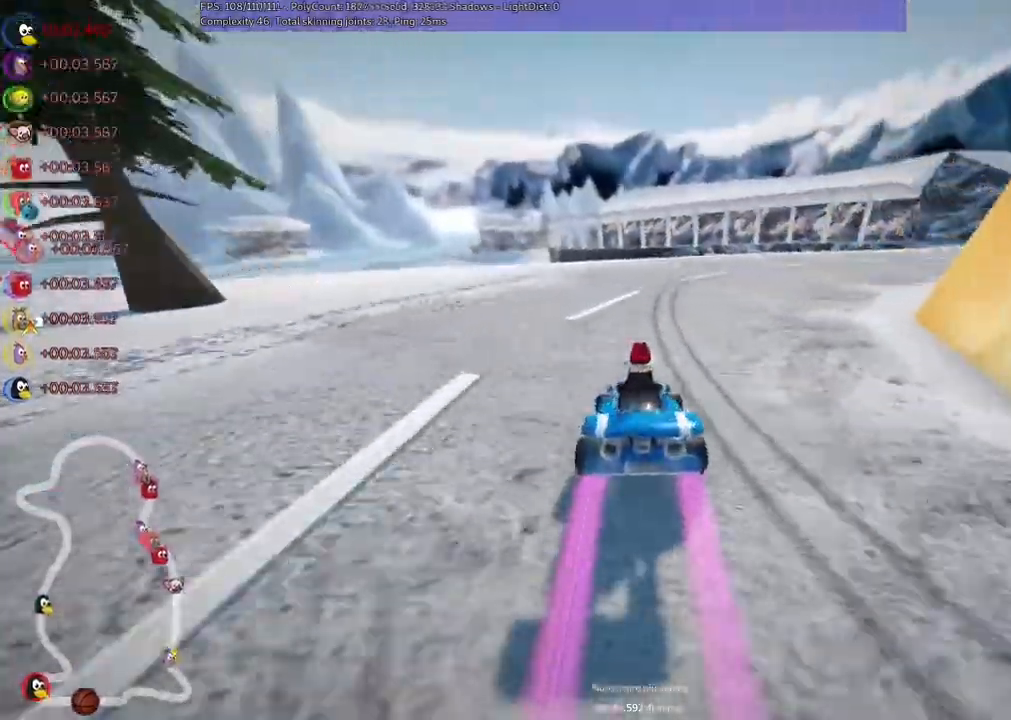
{"keys": ["m", "right", "up"], "events": [[67, "m", "down"], [67, "right", "down"]]}
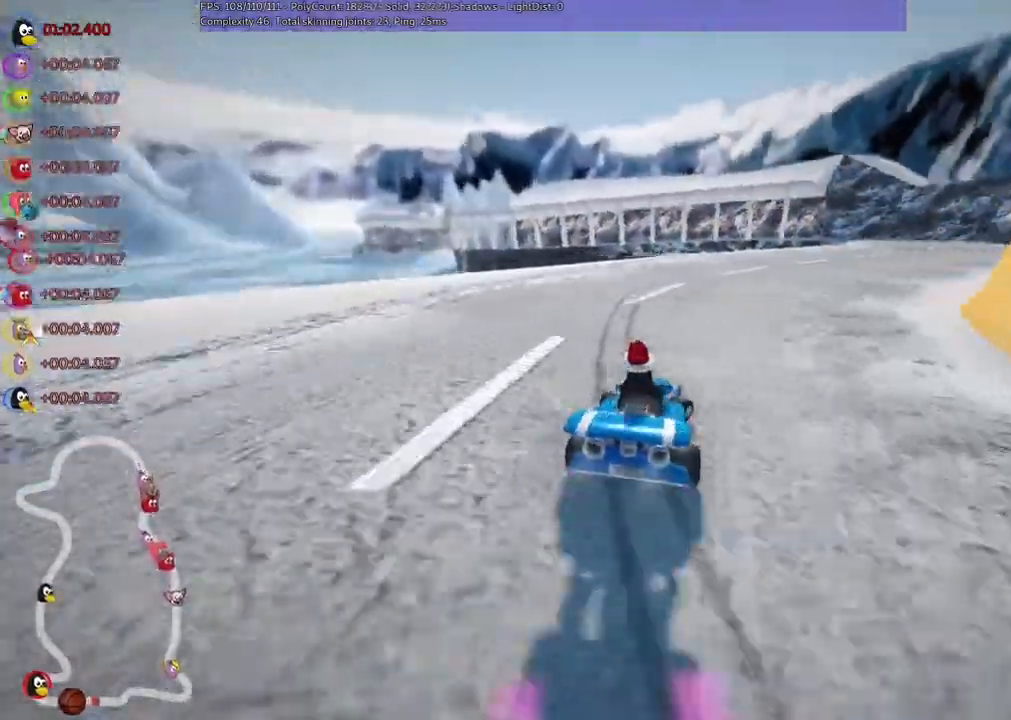
{"keys": ["left", "m", "up"], "events": [[267, "left", "down"], [333, "right", "up"]]}
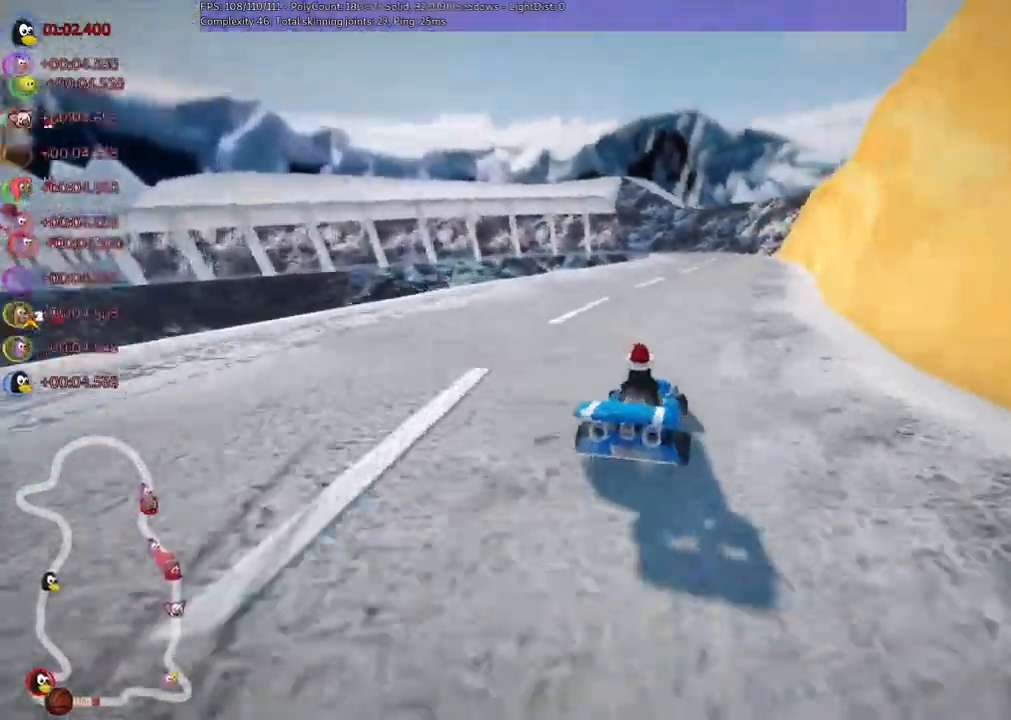
{"keys": ["left", "m", "up"], "events": [[167, "right", "down"], [300, "right", "up"]]}
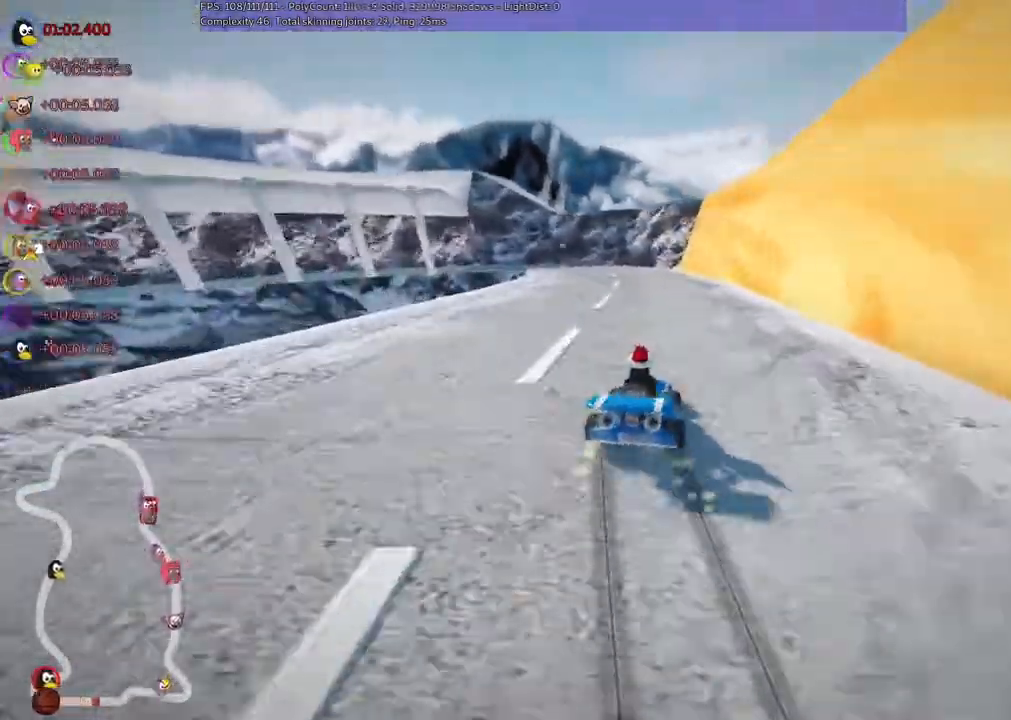
{"keys": ["left", "up"], "events": [[233, "m", "up"]]}
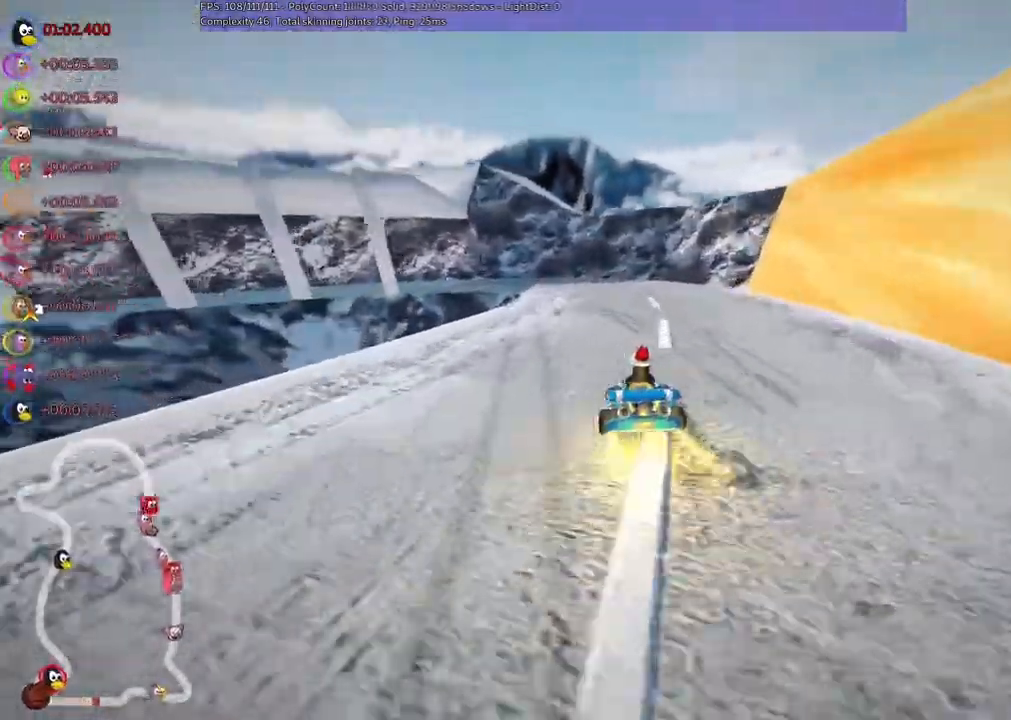
{"keys": ["left", "m", "up"], "events": [[33, "left", "up"], [200, "left", "down"], [233, "m", "down"]]}
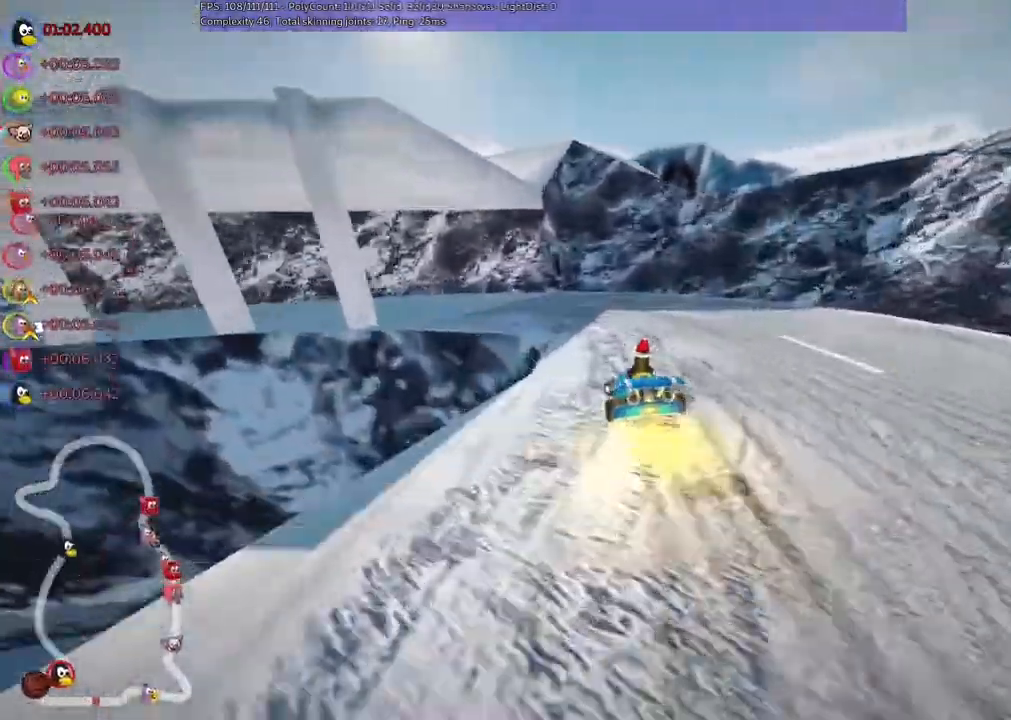
{"keys": ["left", "m", "up"], "events": [[167, "m", "up"], [367, "m", "down"]]}
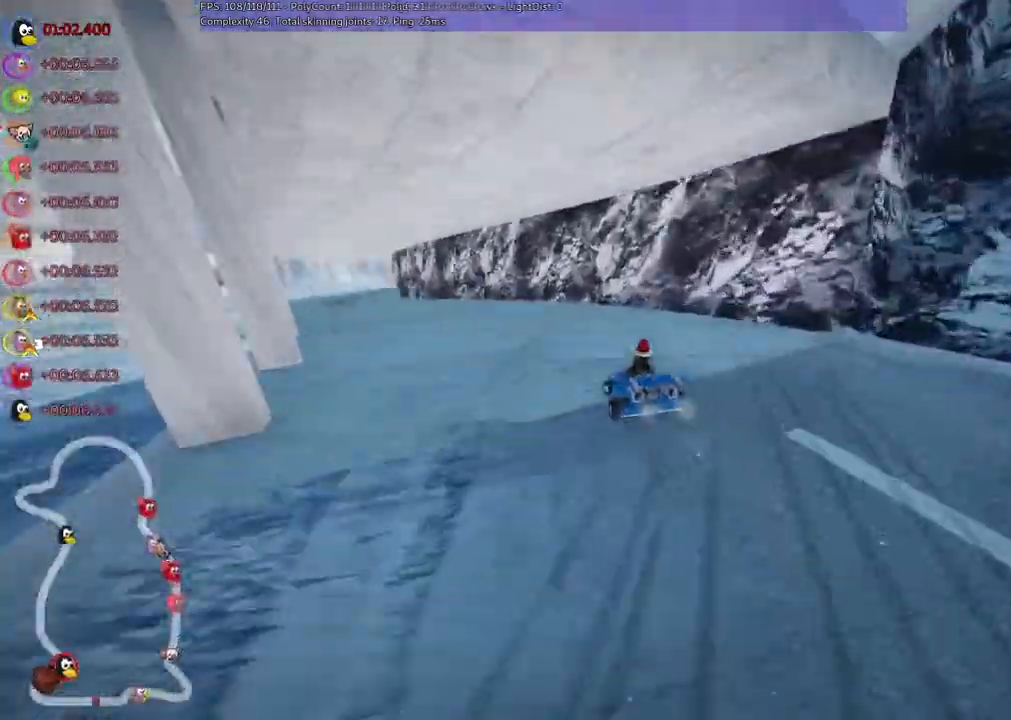
{"keys": ["m", "right", "up"], "events": [[333, "right", "down"], [400, "left", "up"]]}
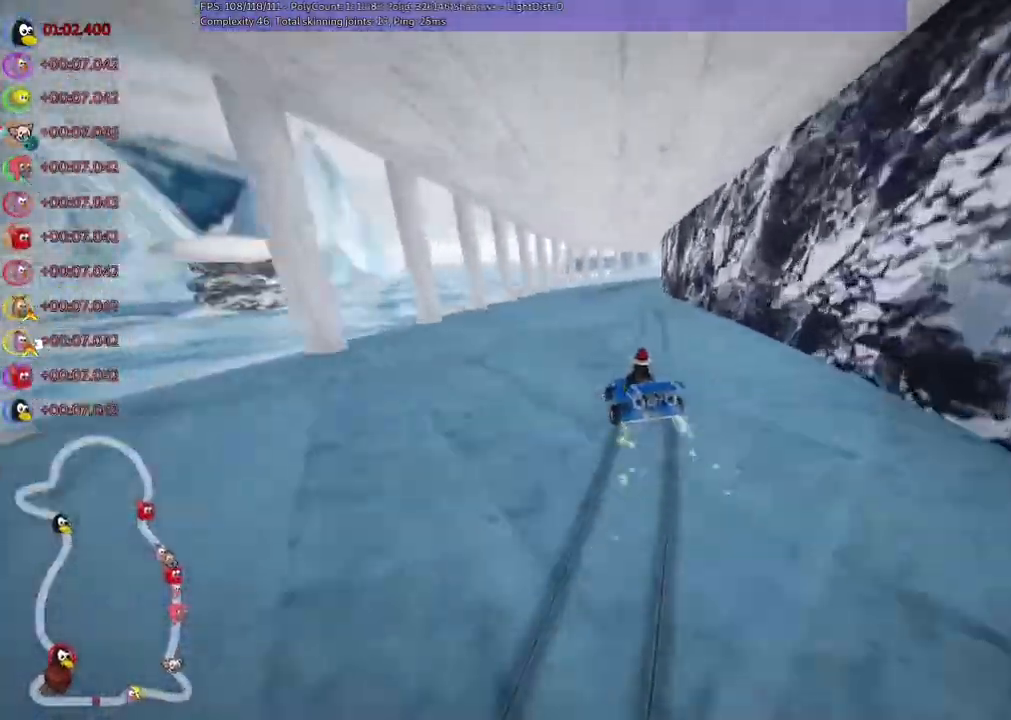
{"keys": ["m", "n", "right", "up"], "events": [[433, "n", "down"]]}
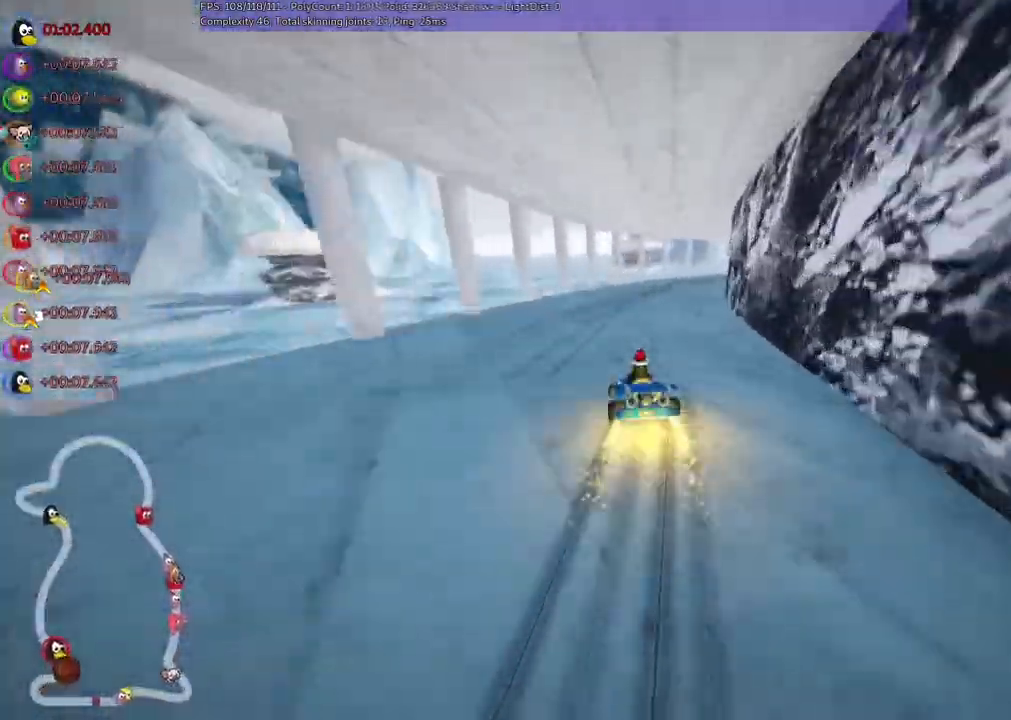
{"keys": ["m", "right", "up"], "events": [[33, "m", "up"], [200, "n", "up"], [233, "right", "up"], [433, "m", "down"], [433, "right", "down"]]}
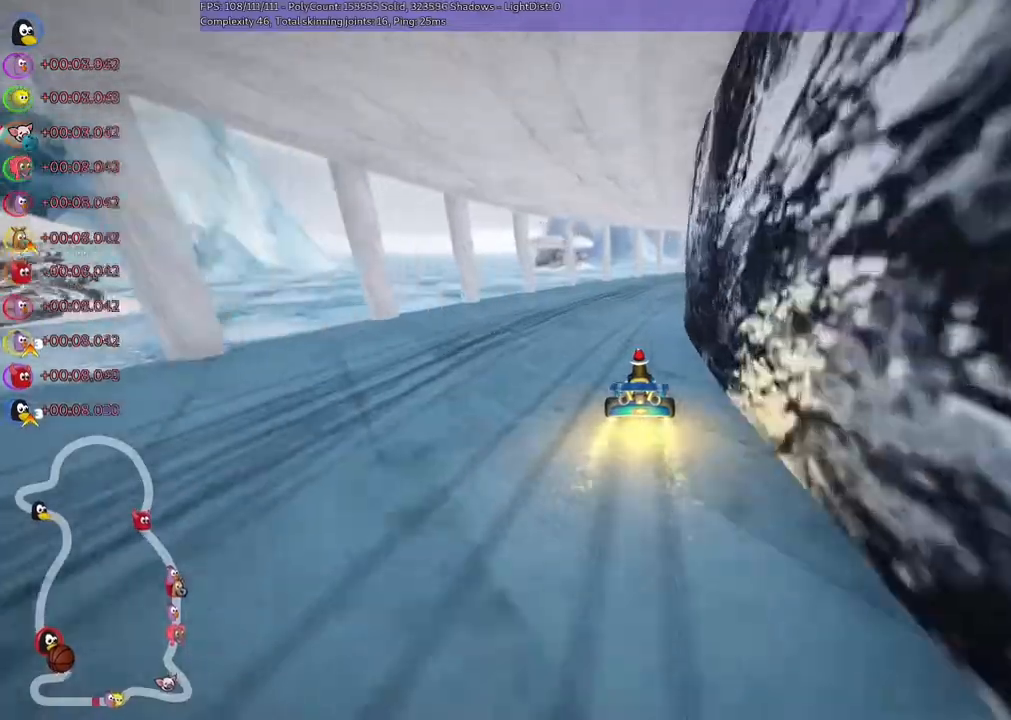
{"keys": ["left", "m", "right", "up"], "events": [[67, "left", "down"], [133, "right", "up"], [500, "right", "down"]]}
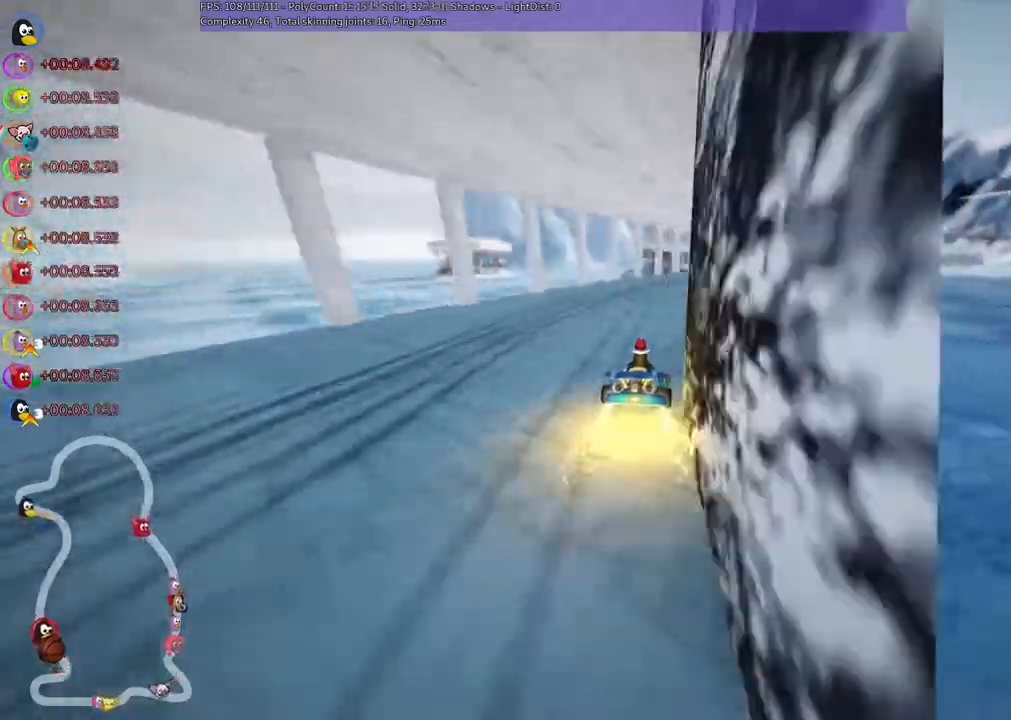
{"keys": ["left", "m", "up"], "events": [[133, "right", "up"]]}
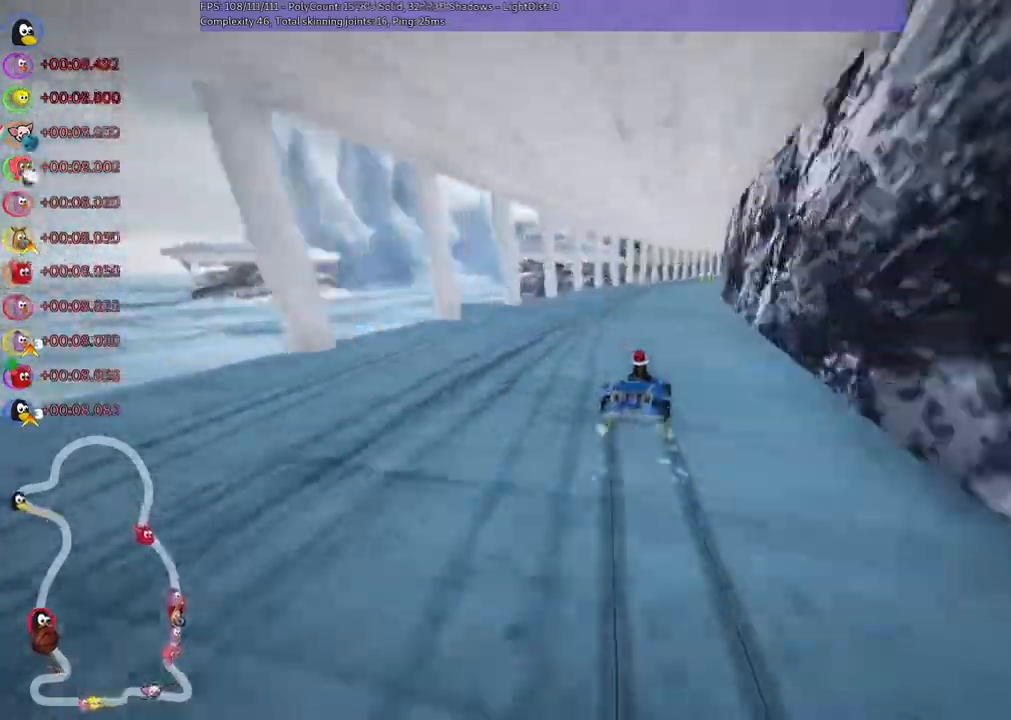
{"keys": ["left", "m", "up"], "events": [[33, "right", "down"], [67, "right", "up"]]}
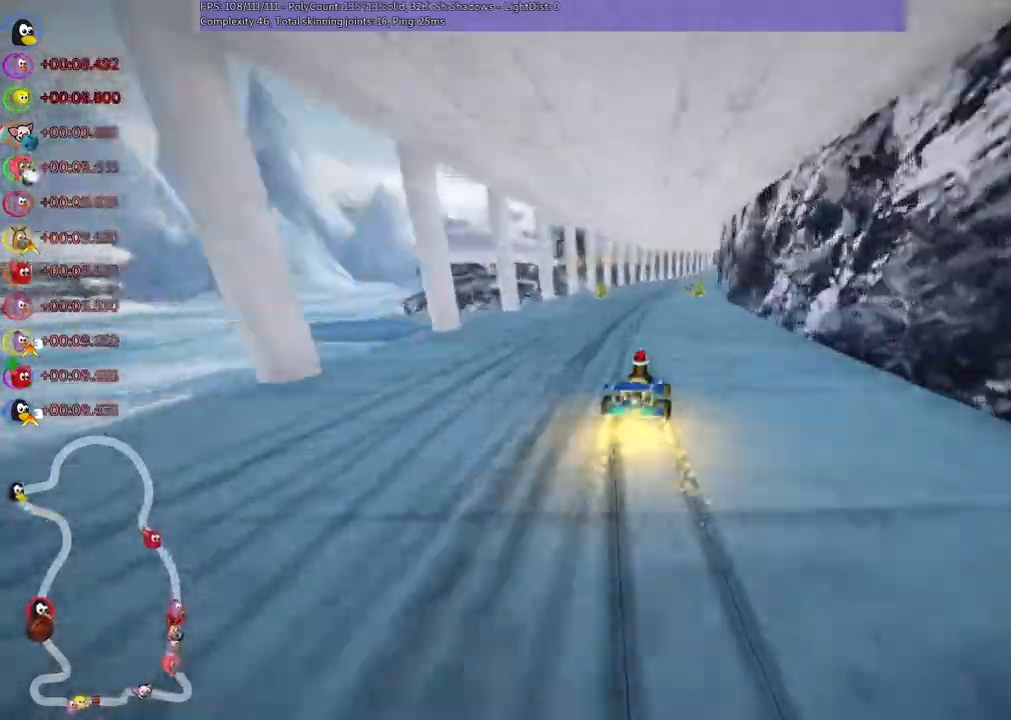
{"keys": ["left", "m", "up"], "events": [[100, "right", "down"], [200, "right", "up"]]}
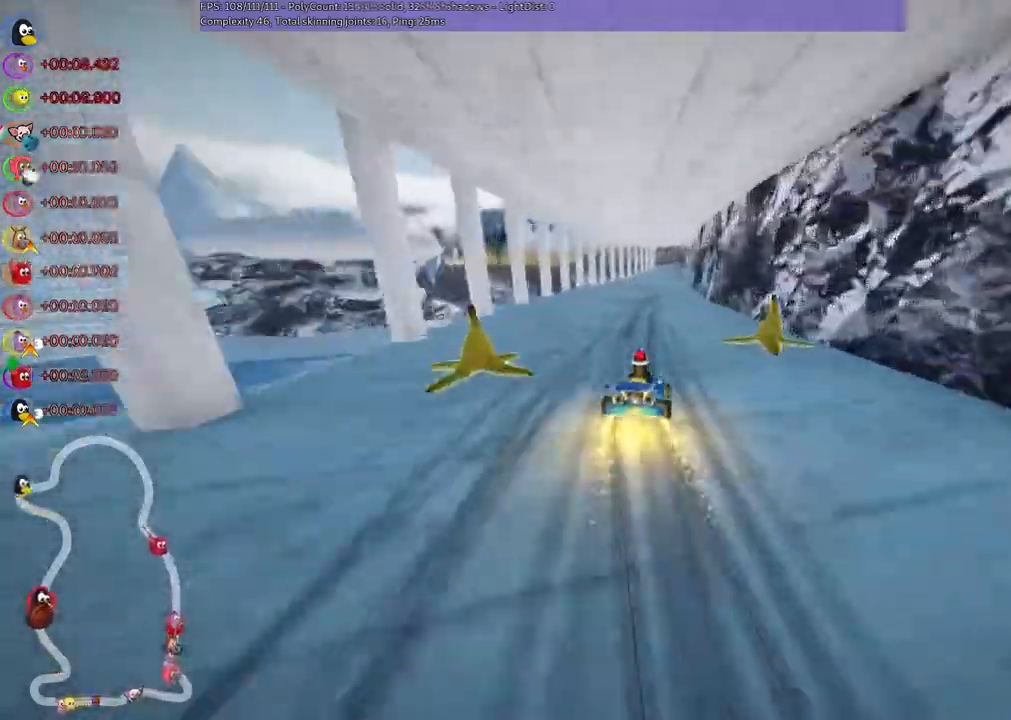
{"keys": ["left", "m", "up"], "events": []}
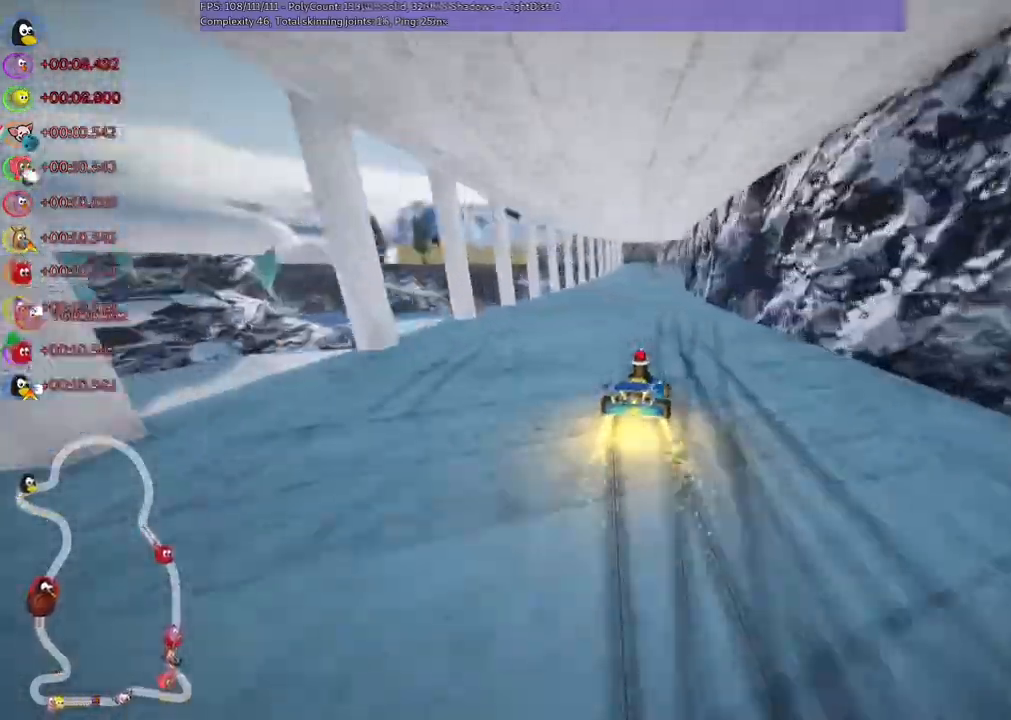
{"keys": ["left", "m", "up"], "events": []}
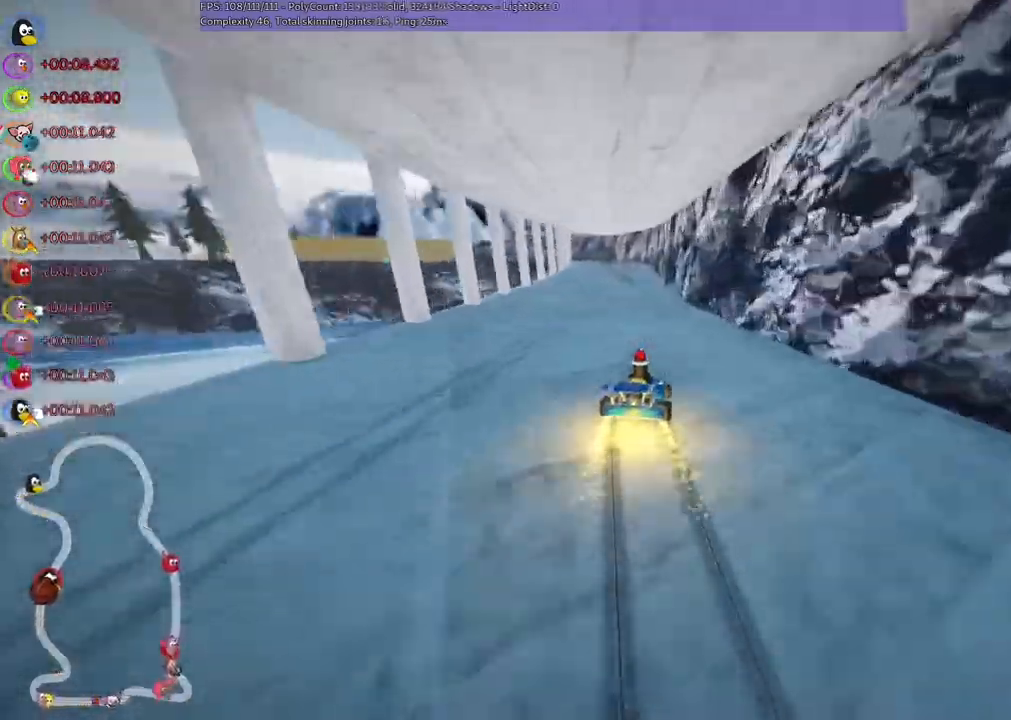
{"keys": ["left", "n", "up"], "events": [[300, "n", "down"], [400, "m", "up"]]}
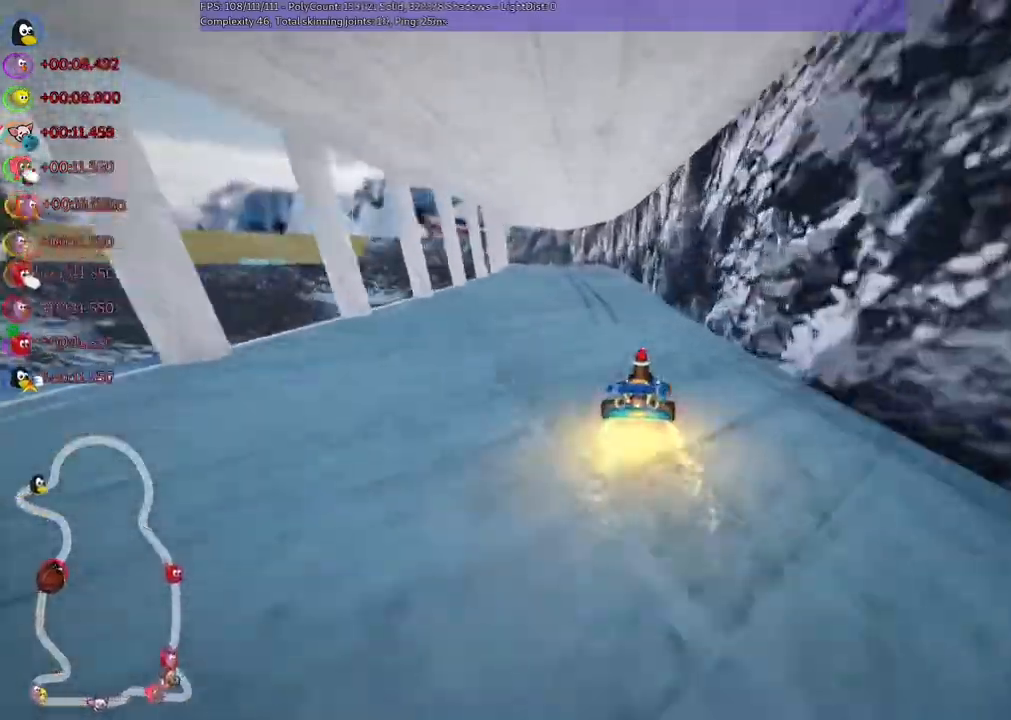
{"keys": ["right", "up"], "events": [[100, "n", "up"], [233, "left", "up"], [467, "right", "down"]]}
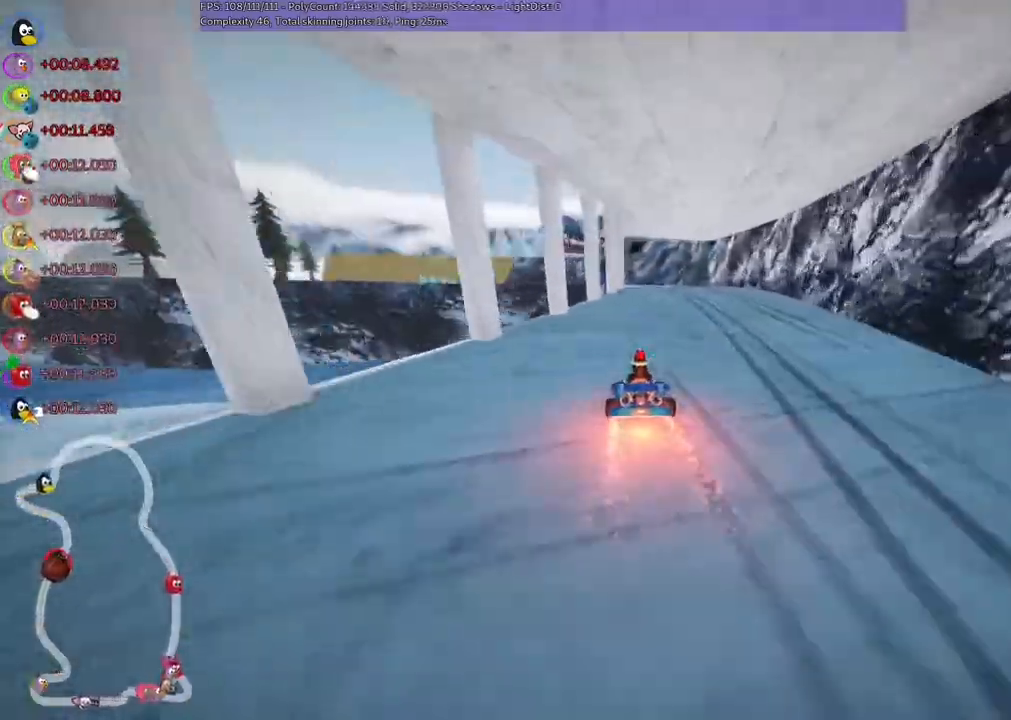
{"keys": ["m", "right", "up"], "events": [[167, "right", "up"], [200, "left", "down"], [200, "m", "down"], [300, "left", "up"], [300, "right", "down"]]}
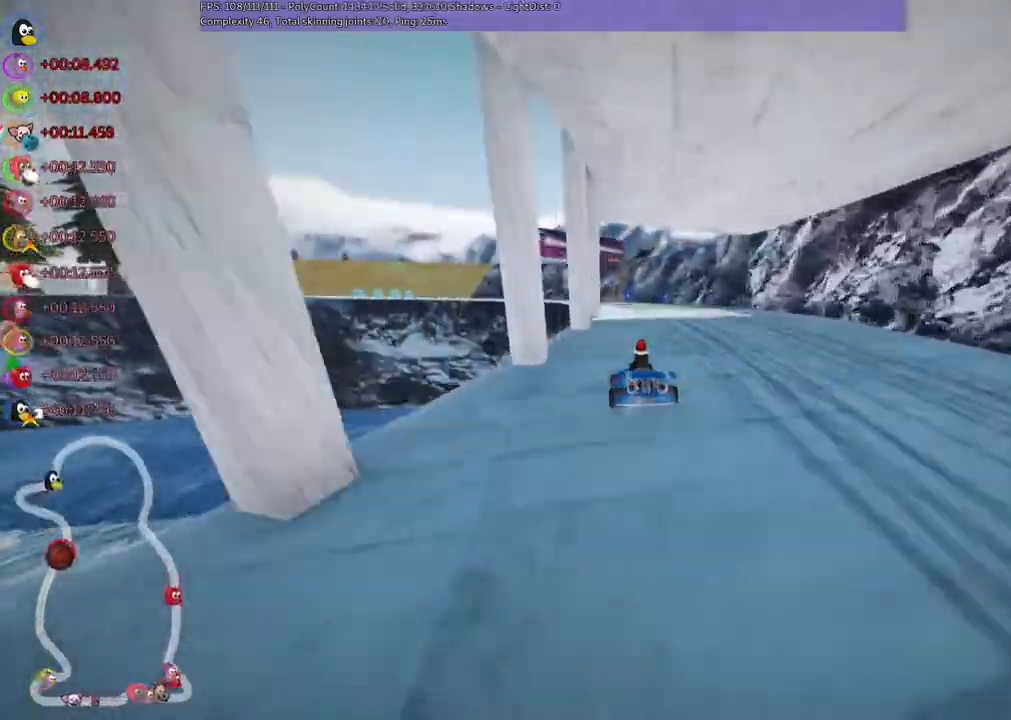
{"keys": ["m", "right", "up"], "events": [[167, "left", "down"], [333, "left", "up"]]}
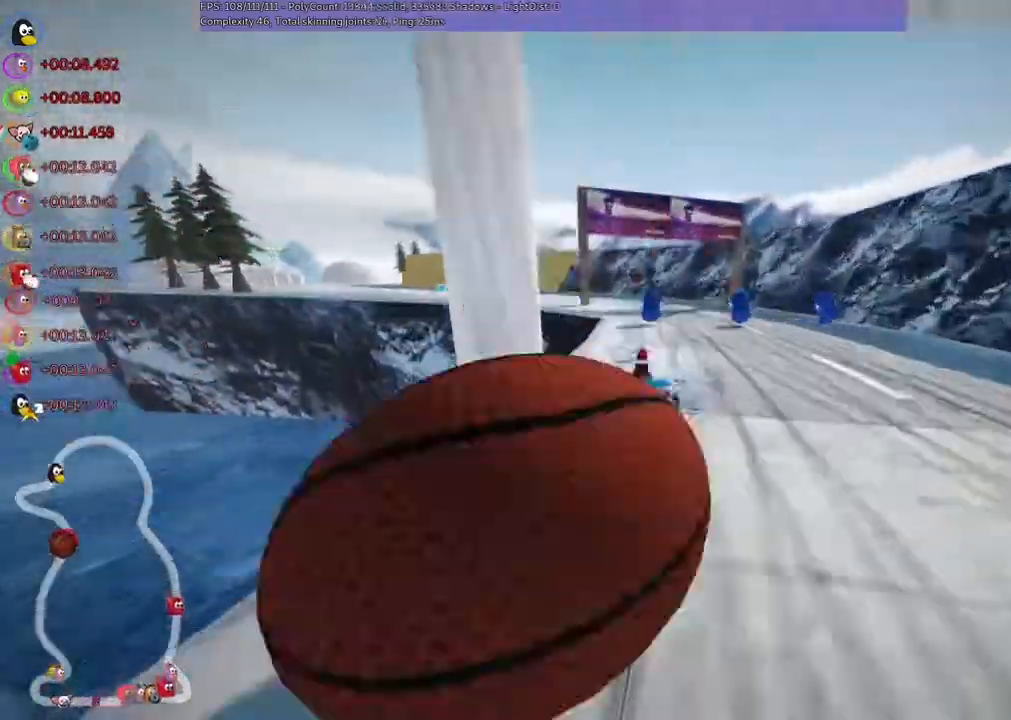
{"keys": ["up"], "events": [[33, "left", "down"], [167, "left", "up"], [333, "right", "up"], [400, "m", "up"]]}